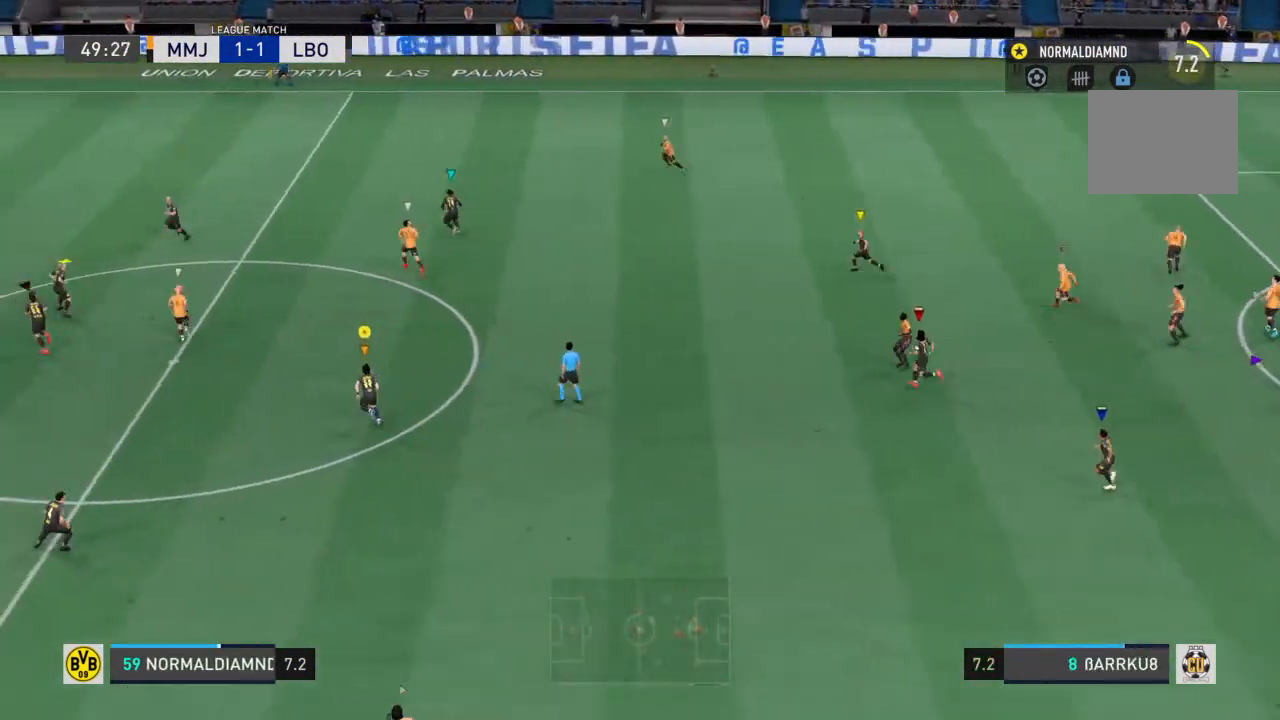
Gameplay with a controller (PlayStation layout); each line is a JSON object with the inputs held at the frame after it (dt_ms = milliseconds from this image to that frame). "events" lists button and stick changes between this image and that frame as [ms after this image, input, new state], when the widget could be followed in between. Not read: L3 R3.
{"dt_ms": 500, "buttons": [], "left_stick": "center", "right_stick": "center", "events": []}
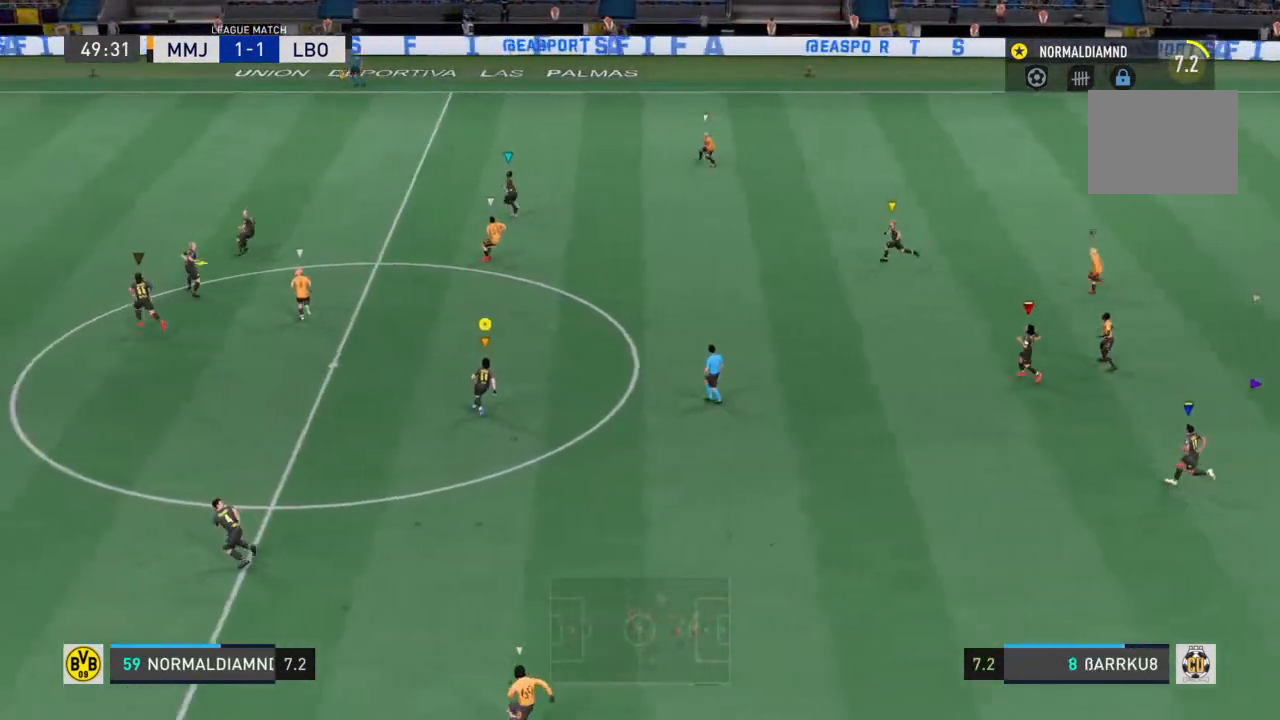
{"dt_ms": 500, "buttons": ["CROSS"], "left_stick": "center", "right_stick": "center", "events": [[267, "CROSS", "down"]]}
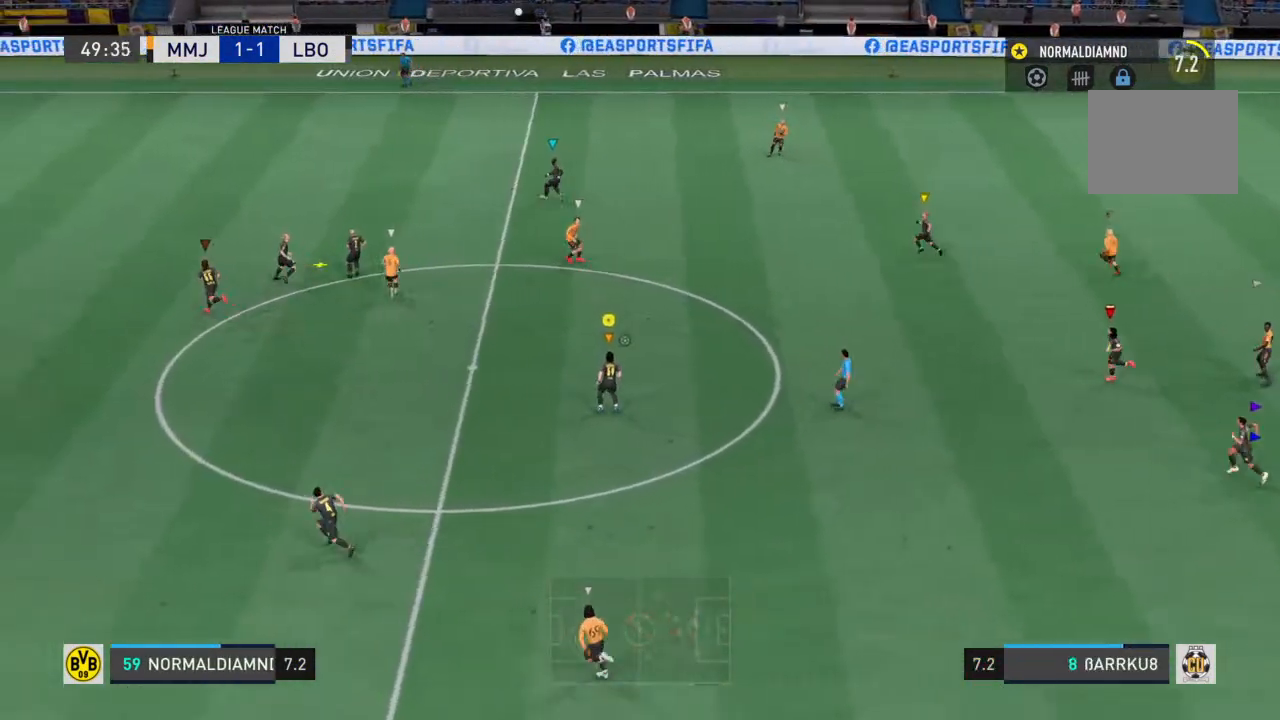
{"dt_ms": 500, "buttons": ["CROSS"], "left_stick": "center", "right_stick": "center", "events": [[200, "left_stick", "left"], [400, "left_stick", "center"]]}
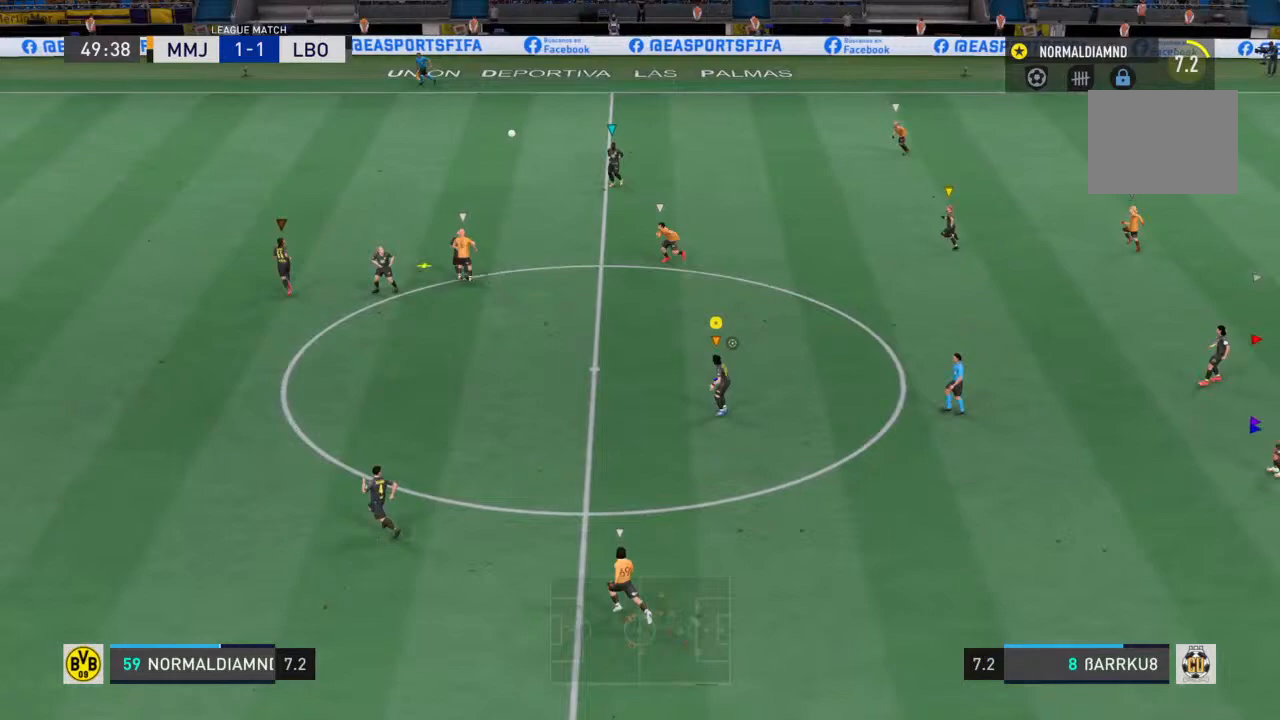
{"dt_ms": 1000, "buttons": ["R2"], "left_stick": "up-left", "right_stick": "center"}
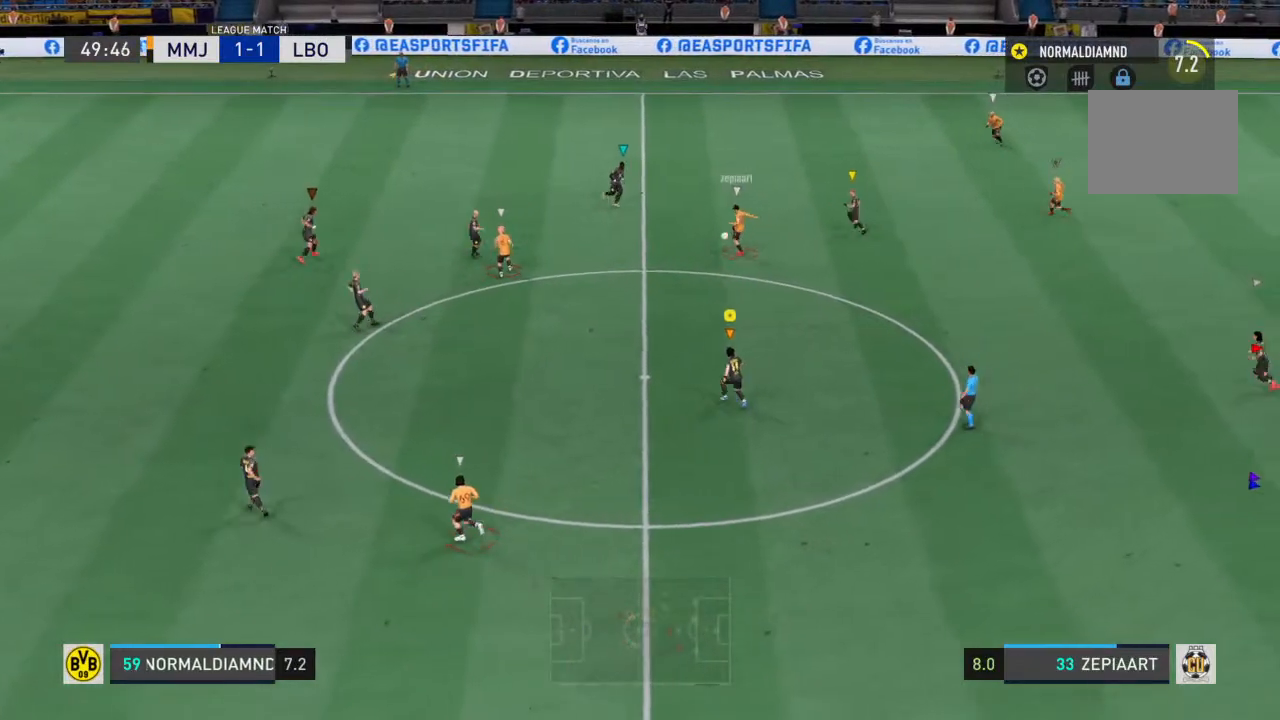
{"dt_ms": 500, "buttons": ["R2"], "left_stick": "up-left", "right_stick": "center", "events": []}
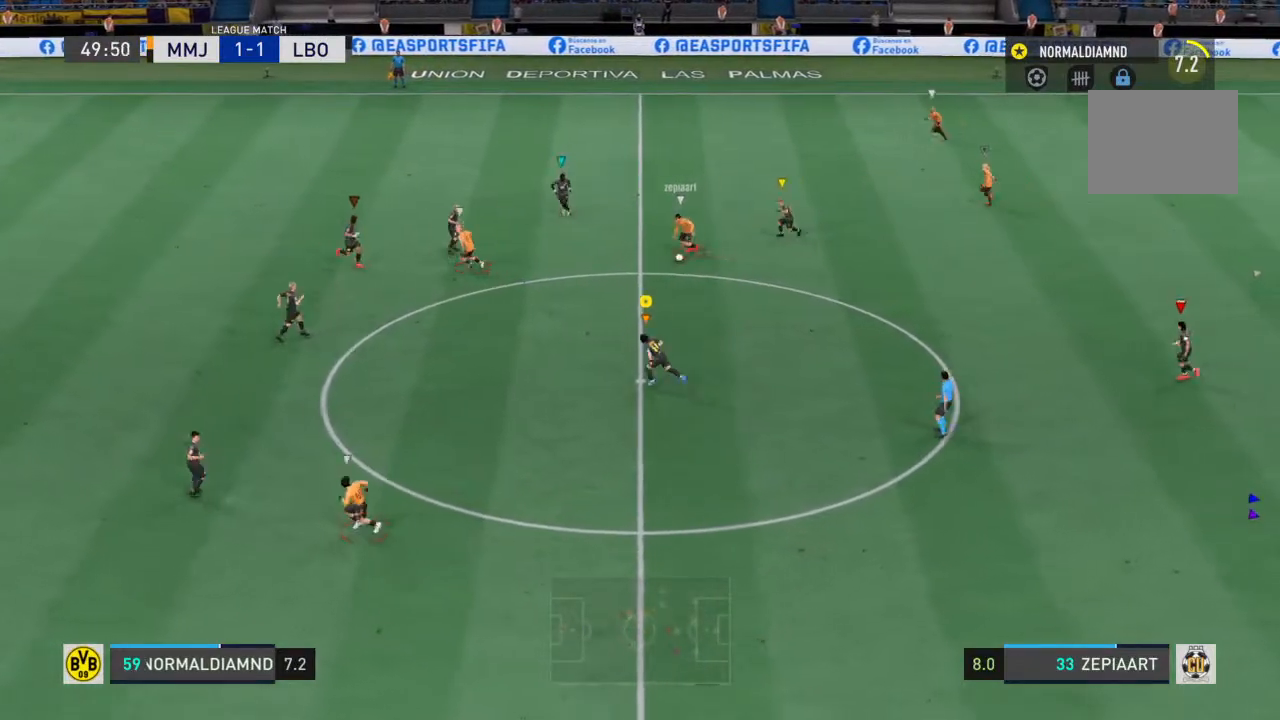
{"dt_ms": 500, "buttons": ["R2"], "left_stick": "left", "right_stick": "center", "events": [[67, "left_stick", "left"]]}
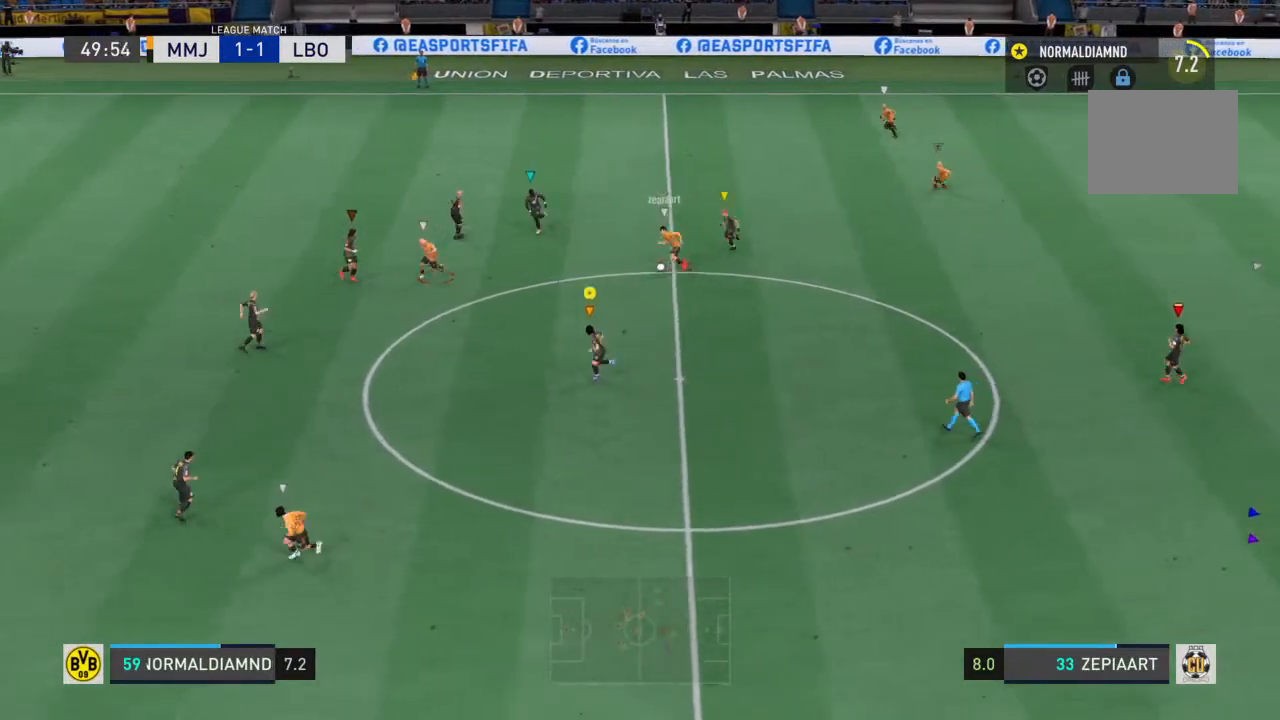
{"dt_ms": 500, "buttons": [], "left_stick": "up-left", "right_stick": "center", "events": [[367, "R2", "up"], [367, "left_stick", "up-left"]]}
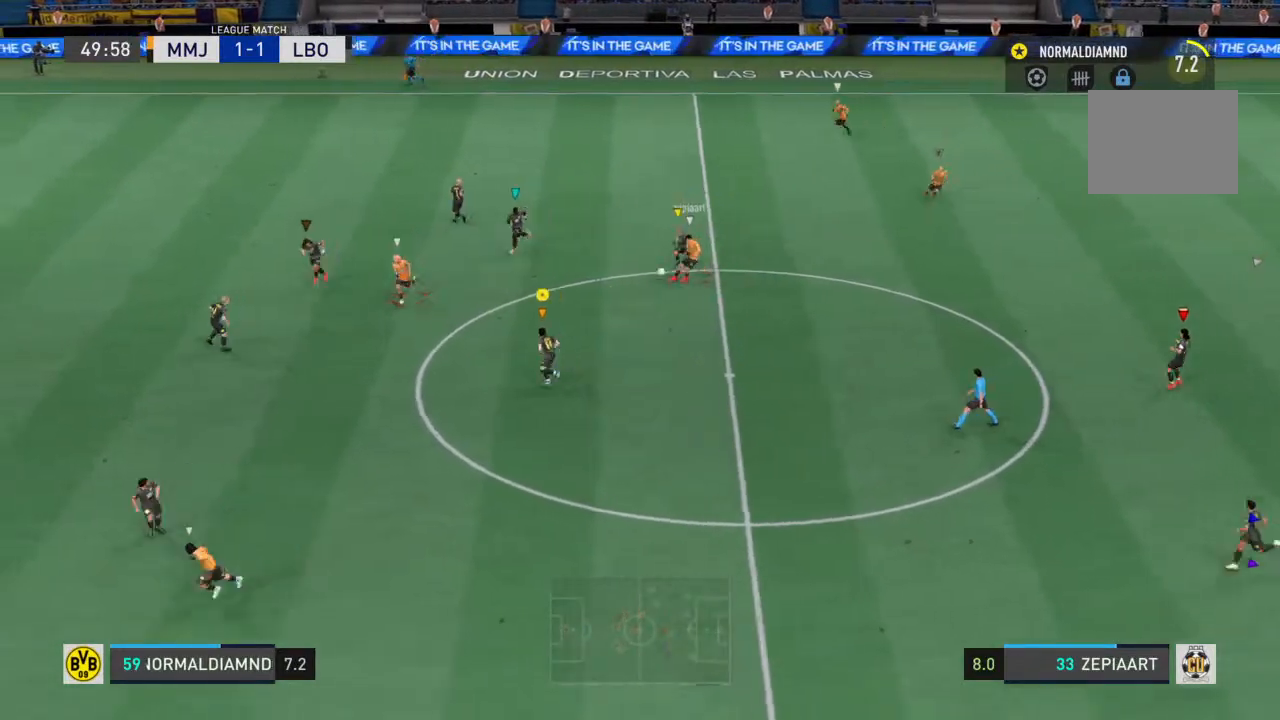
{"dt_ms": 500, "buttons": ["R2"], "left_stick": "down-left", "right_stick": "center"}
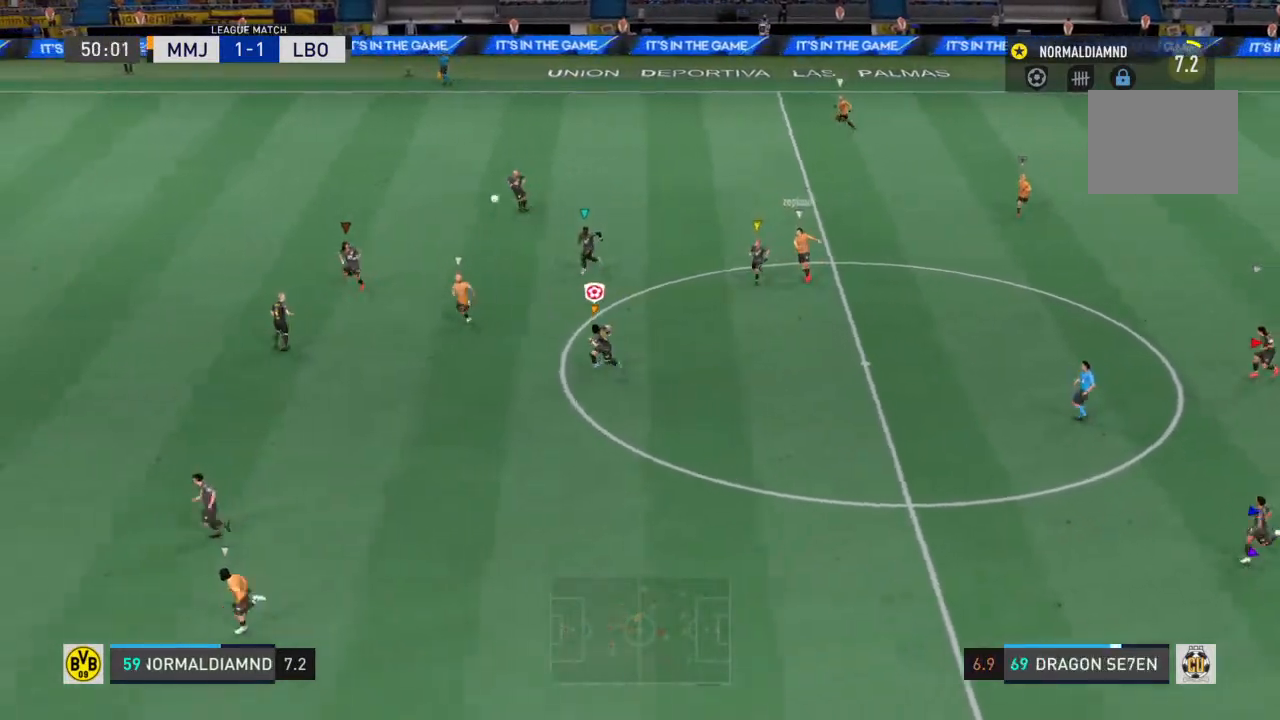
{"dt_ms": 500, "buttons": ["R2"], "left_stick": "down-left", "right_stick": "center", "events": []}
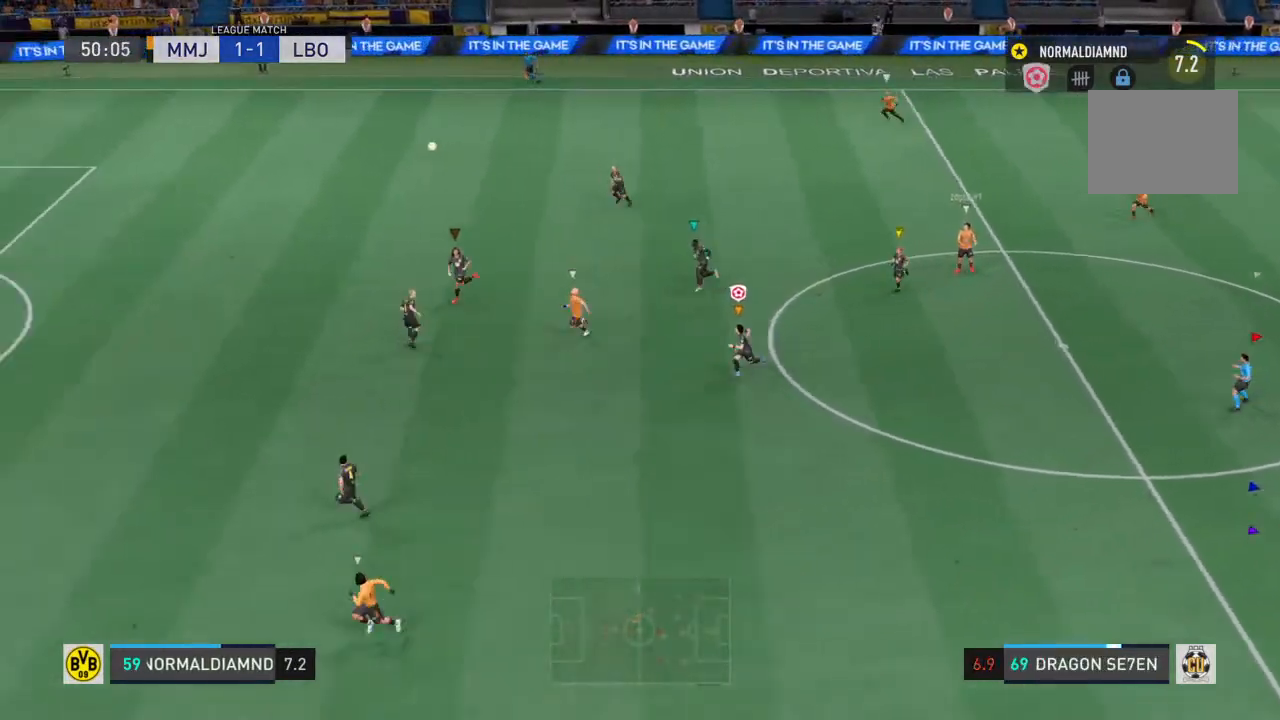
{"dt_ms": 500, "buttons": ["R2"], "left_stick": "down-left", "right_stick": "center", "events": []}
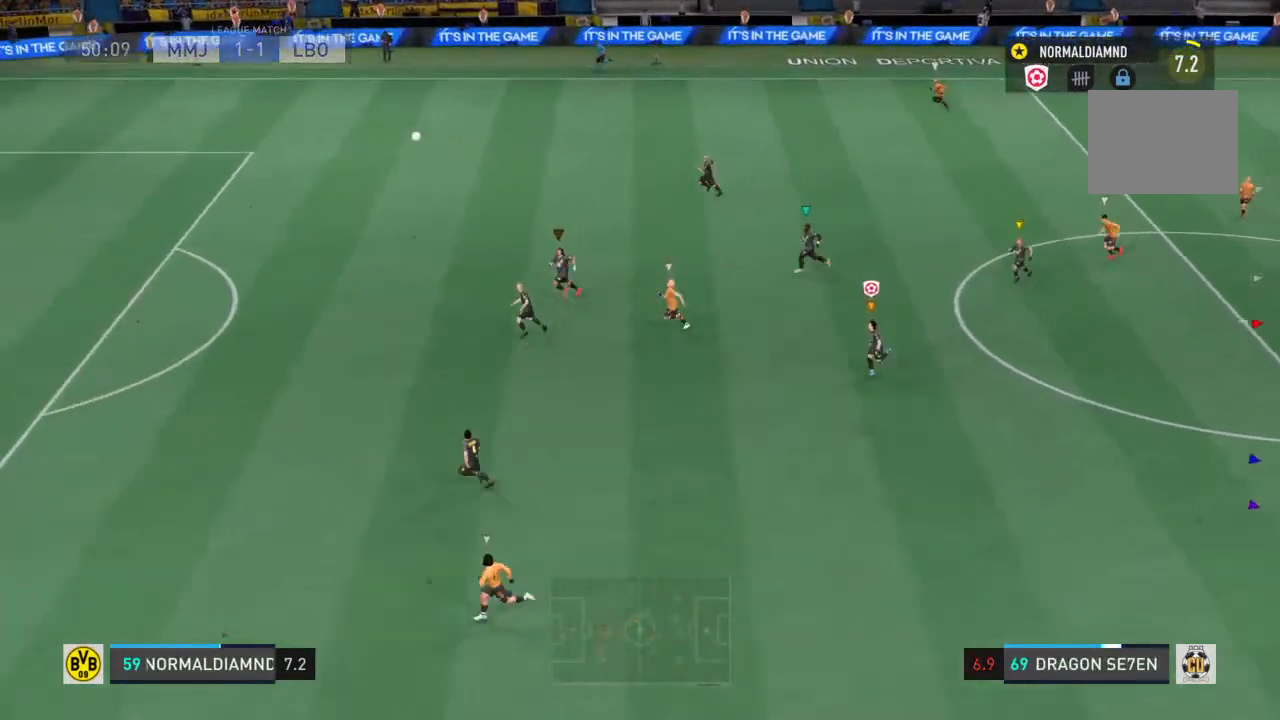
{"dt_ms": 500, "buttons": ["R2"], "left_stick": "down-left", "right_stick": "center", "events": []}
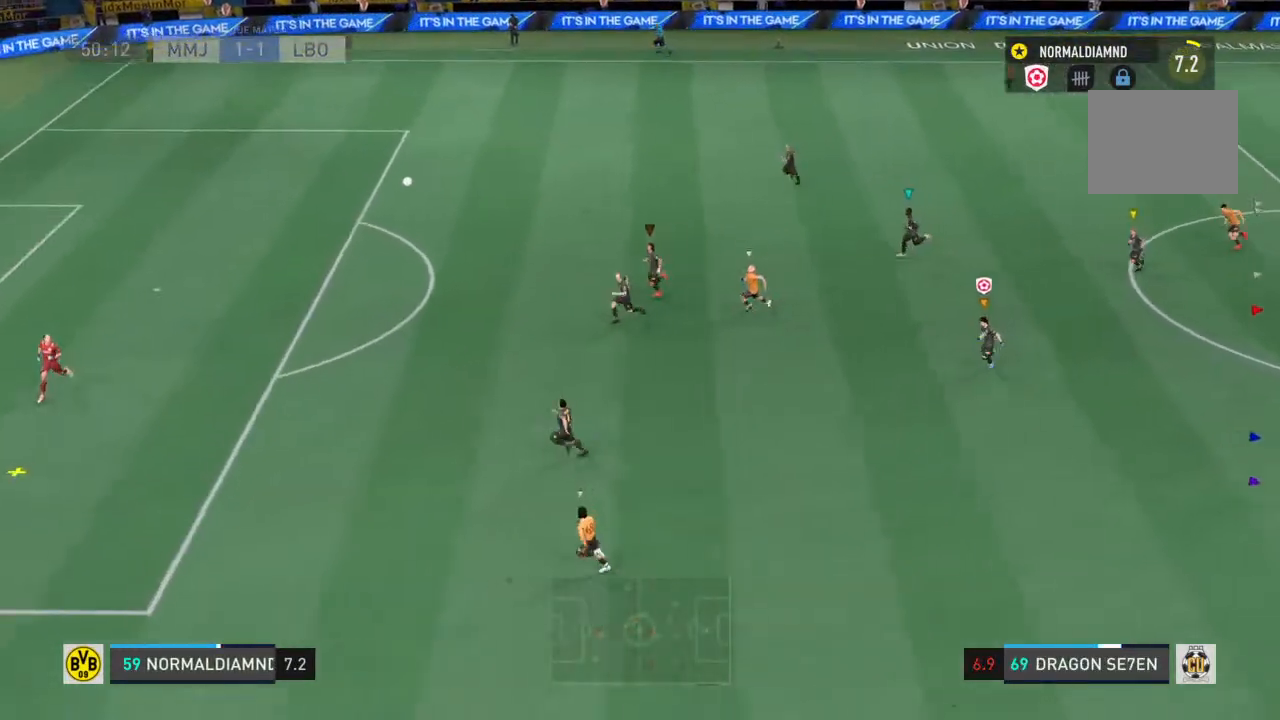
{"dt_ms": 500, "buttons": ["R2"], "left_stick": "down-left", "right_stick": "center", "events": []}
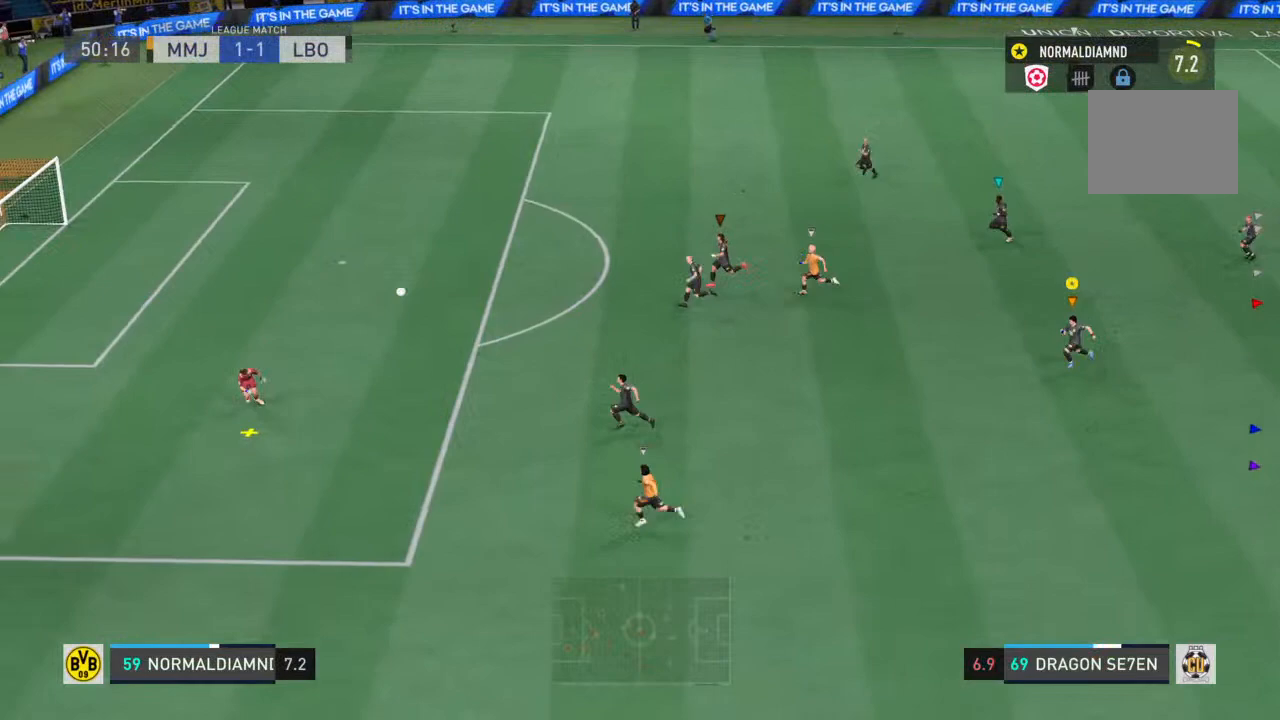
{"dt_ms": 500, "buttons": [], "left_stick": "center", "right_stick": "center", "events": [[133, "R2", "up"], [133, "left_stick", "center"]]}
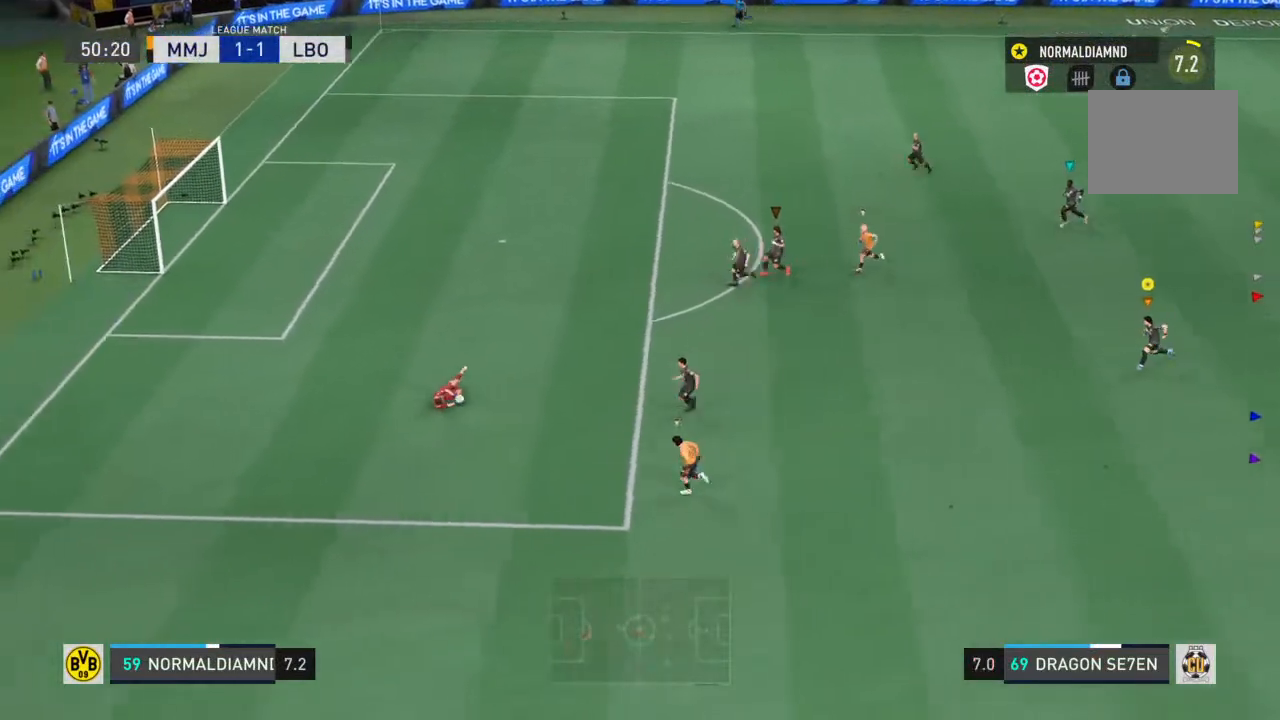
{"dt_ms": 500, "buttons": [], "left_stick": "center", "right_stick": "center", "events": []}
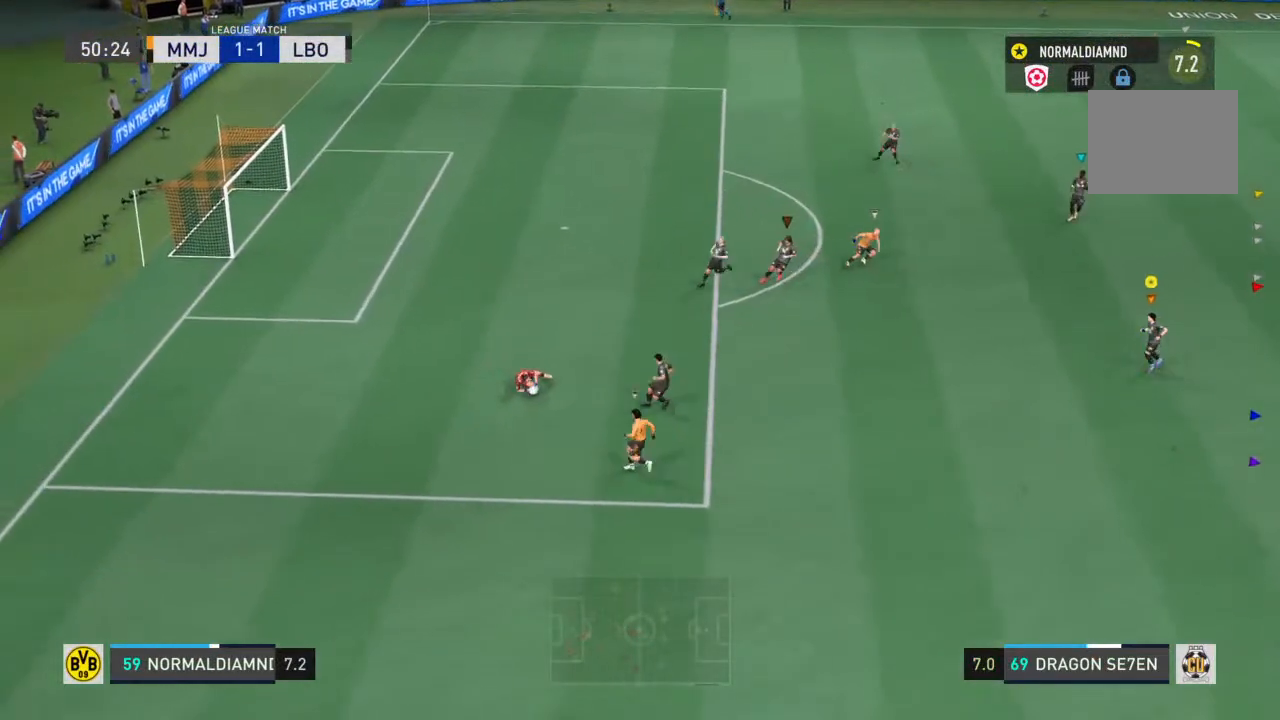
{"dt_ms": 500, "buttons": [], "left_stick": "center", "right_stick": "center", "events": []}
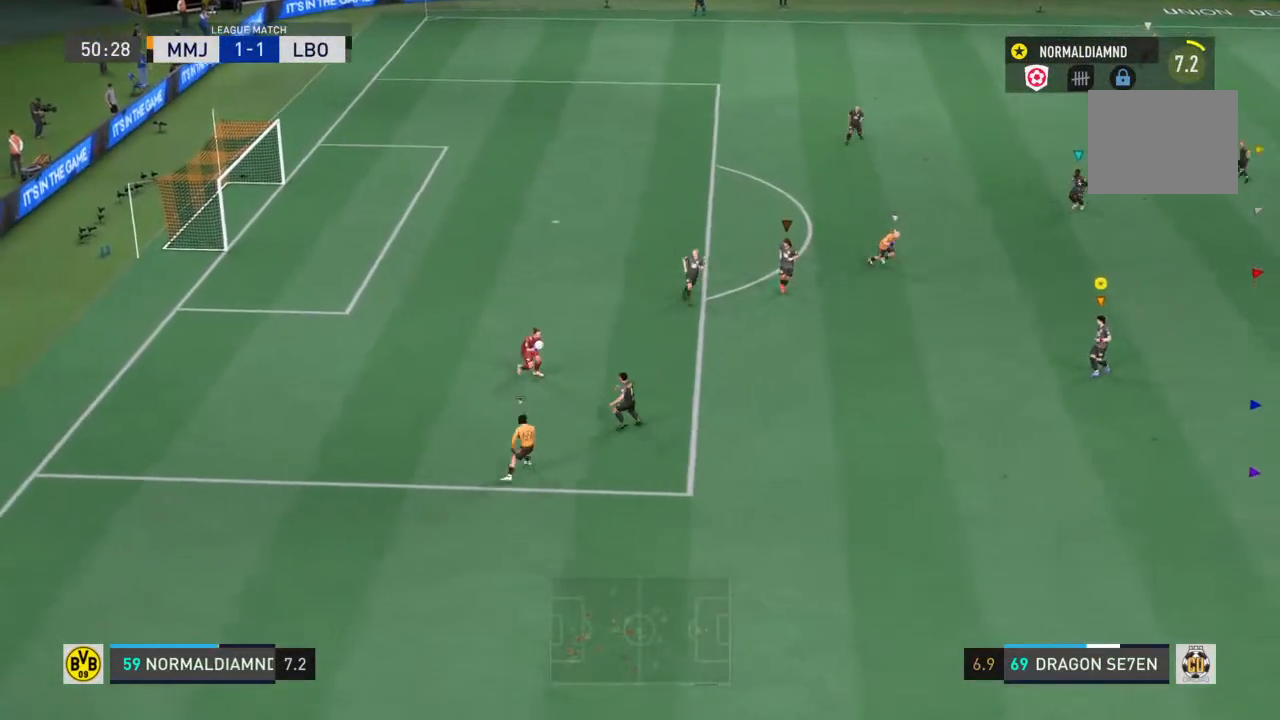
{"dt_ms": 500, "buttons": [], "left_stick": "down-right", "right_stick": "center", "events": [[67, "left_stick", "down-right"]]}
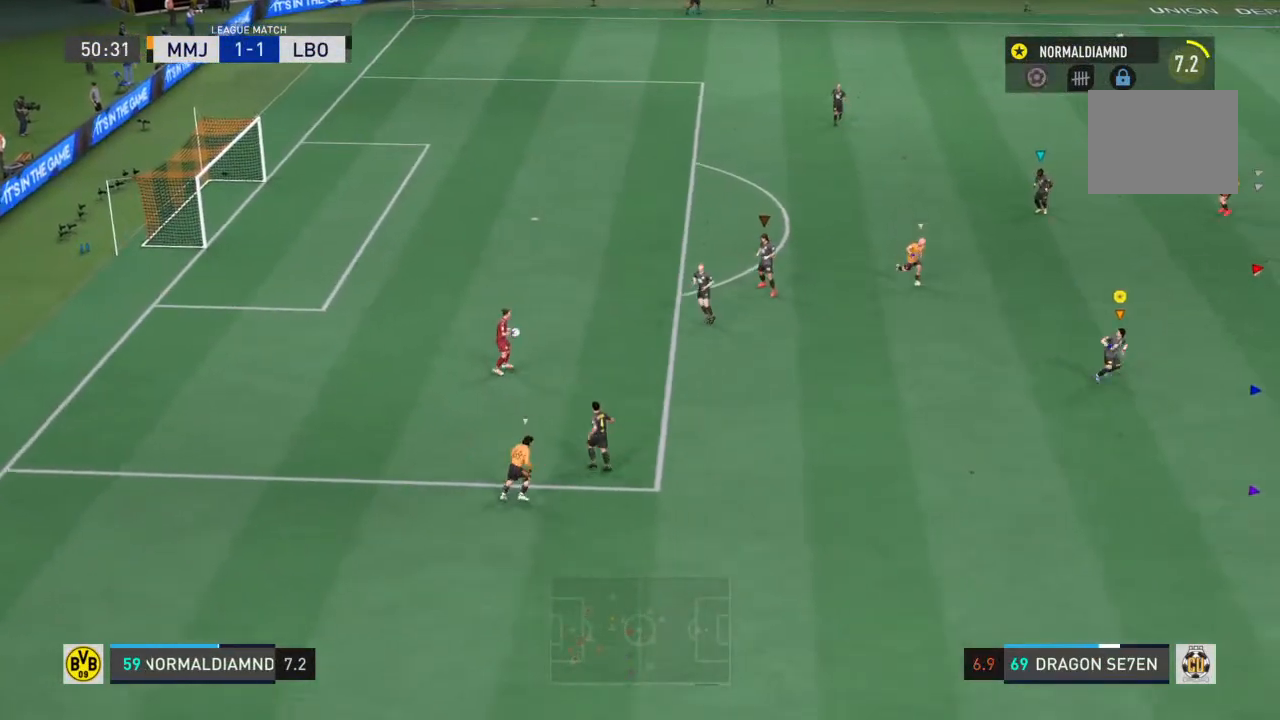
{"dt_ms": 500, "buttons": [], "left_stick": "center", "right_stick": "center", "events": [[233, "left_stick", "center"]]}
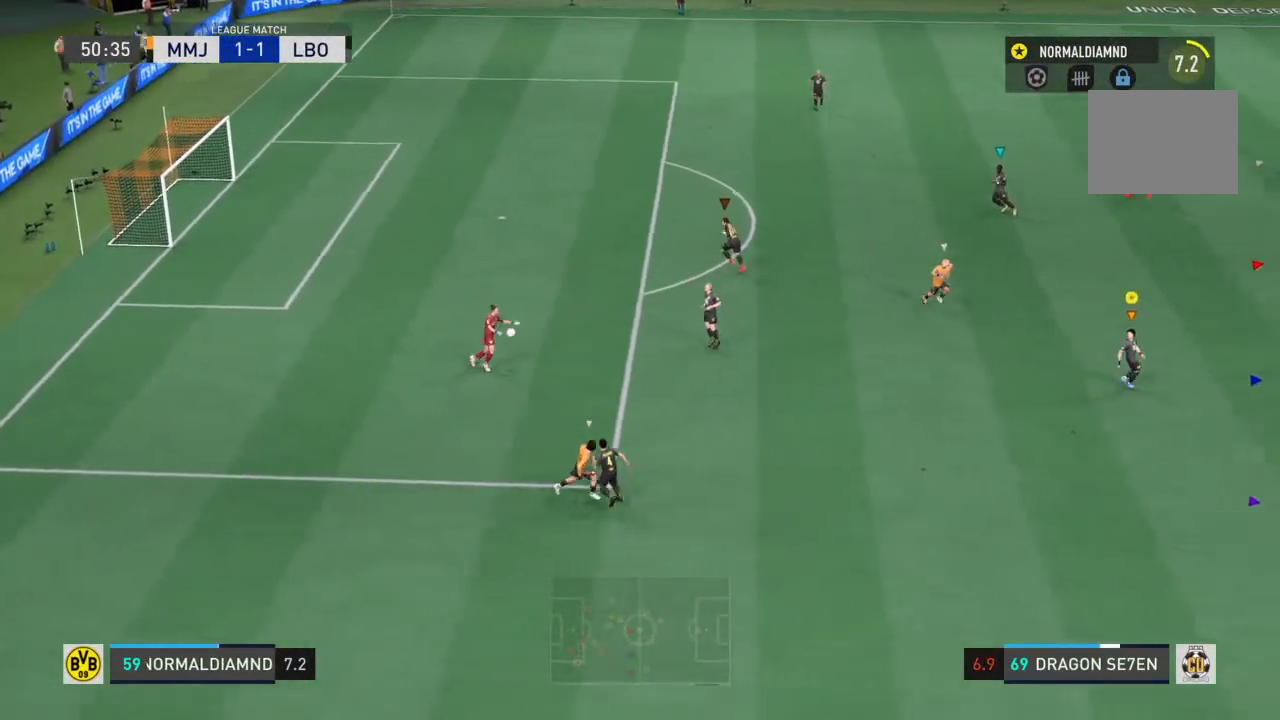
{"dt_ms": 500, "buttons": [], "left_stick": "right", "right_stick": "center", "events": [[200, "left_stick", "right"]]}
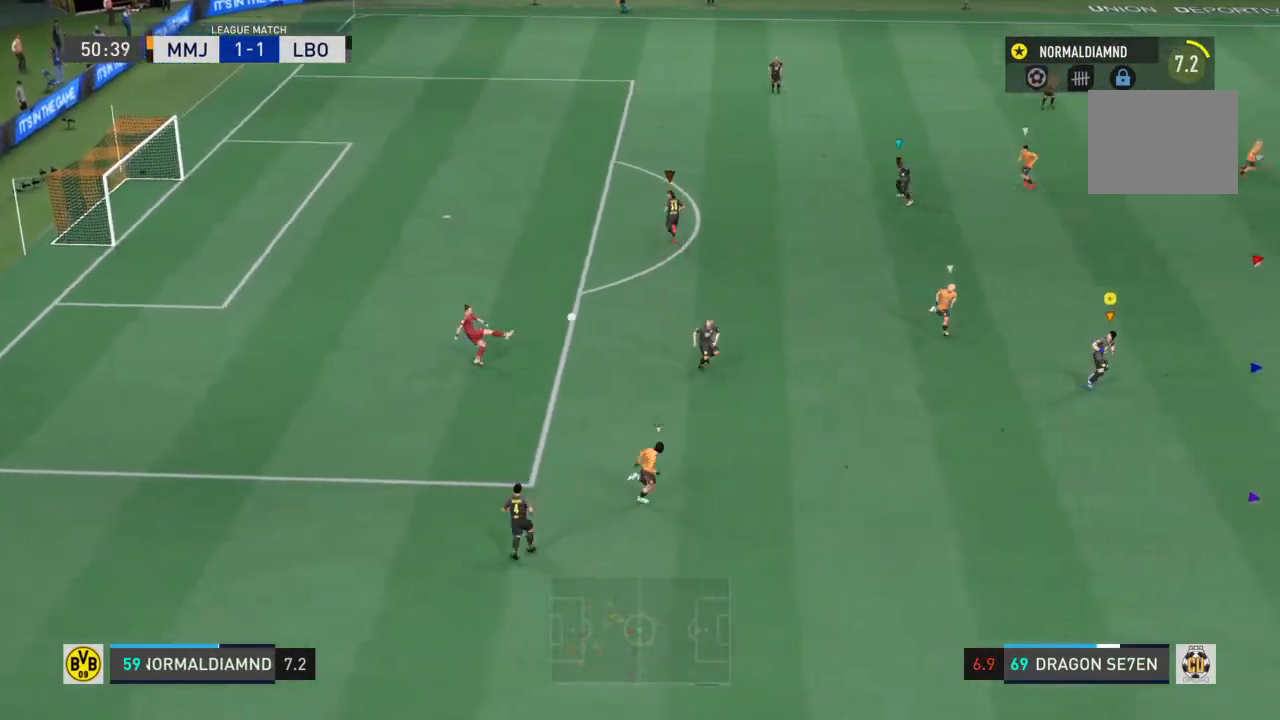
{"dt_ms": 500, "buttons": ["R2"], "left_stick": "right", "right_stick": "center", "events": [[67, "R2", "down"]]}
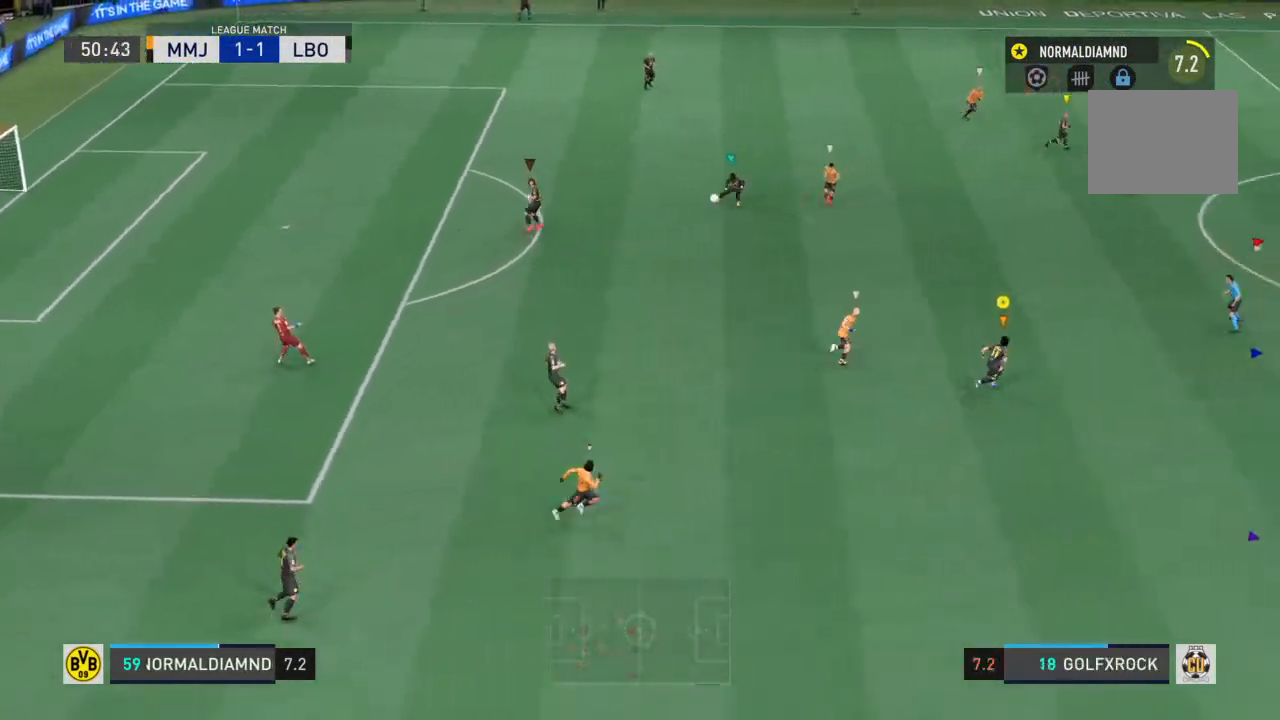
{"dt_ms": 500, "buttons": [], "left_stick": "right", "right_stick": "center", "events": [[433, "R2", "up"]]}
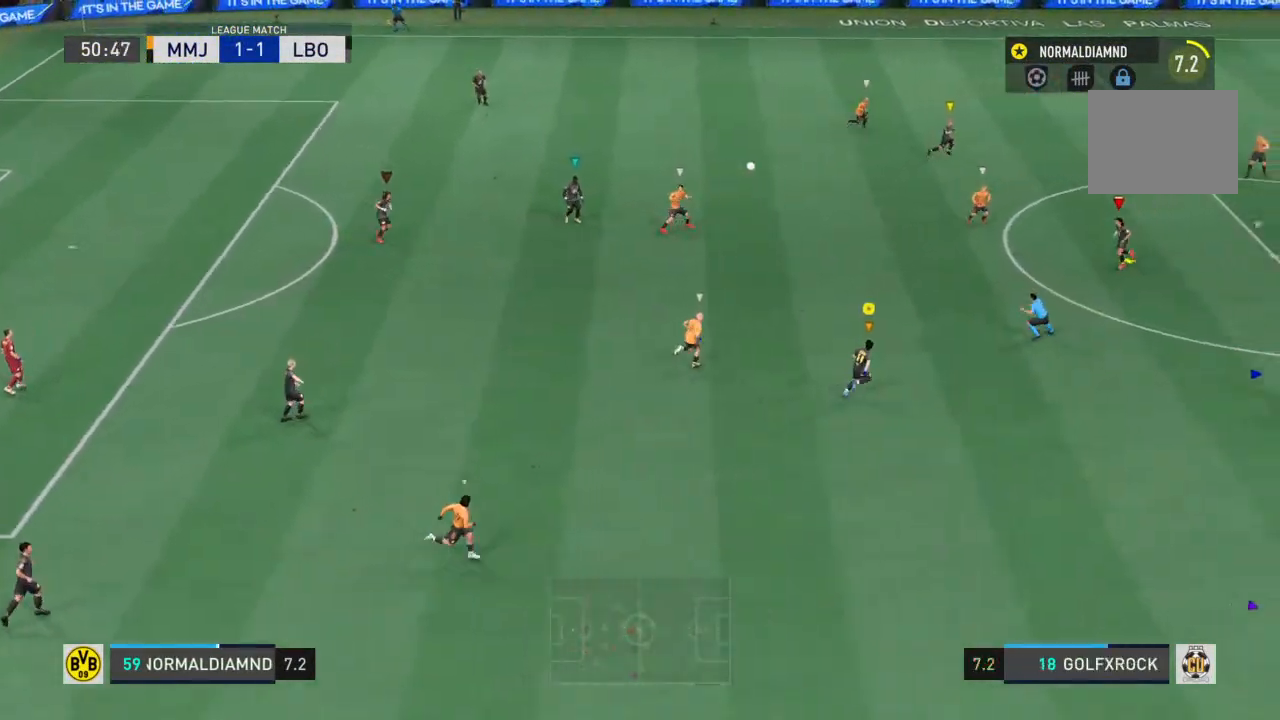
{"dt_ms": 500, "buttons": [], "left_stick": "center", "right_stick": "center", "events": [[267, "left_stick", "center"]]}
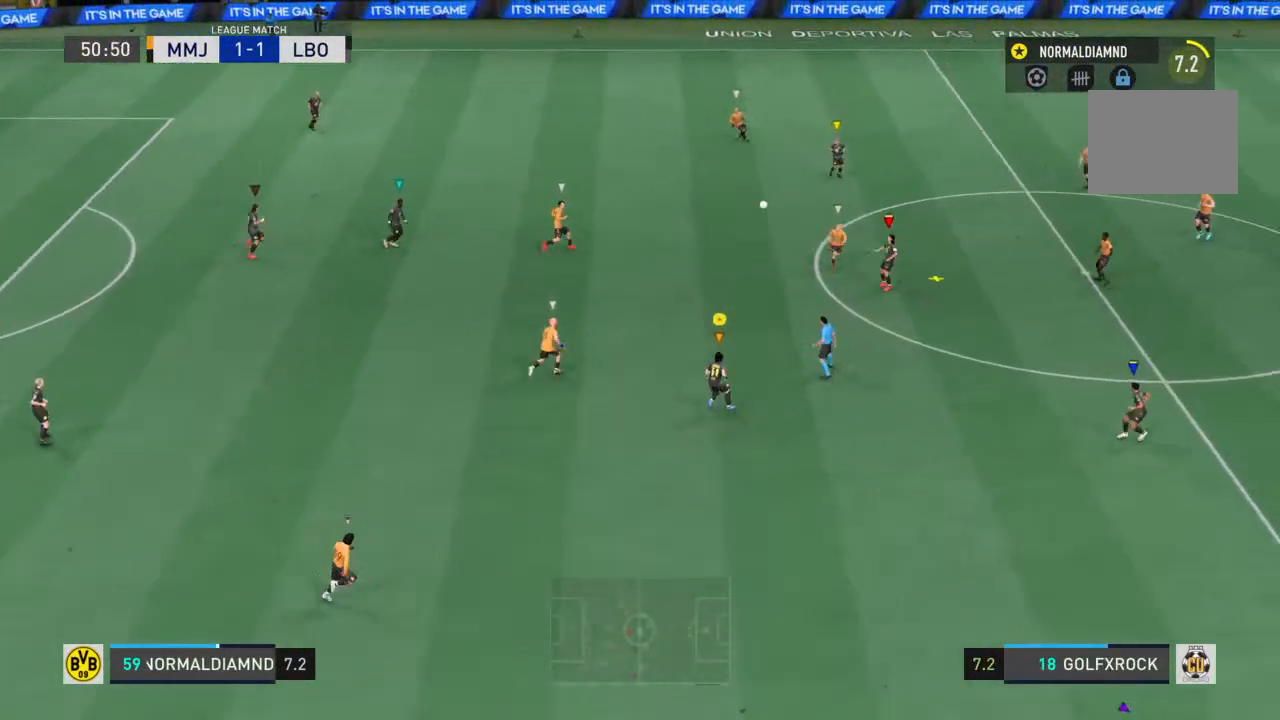
{"dt_ms": 500, "buttons": ["R2"], "left_stick": "down-right", "right_stick": "center", "events": [[33, "left_stick", "down"], [133, "R2", "down"], [367, "left_stick", "down-right"]]}
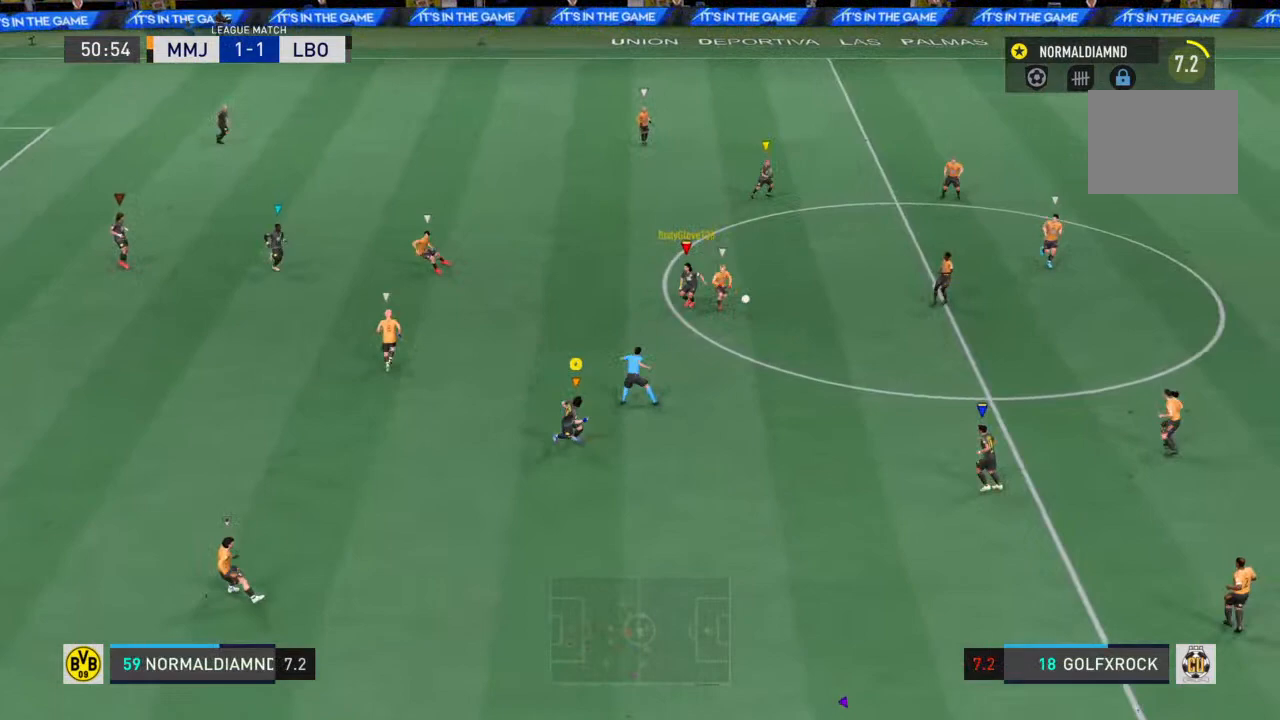
{"dt_ms": 500, "buttons": ["R2"], "left_stick": "down-right", "right_stick": "center", "events": []}
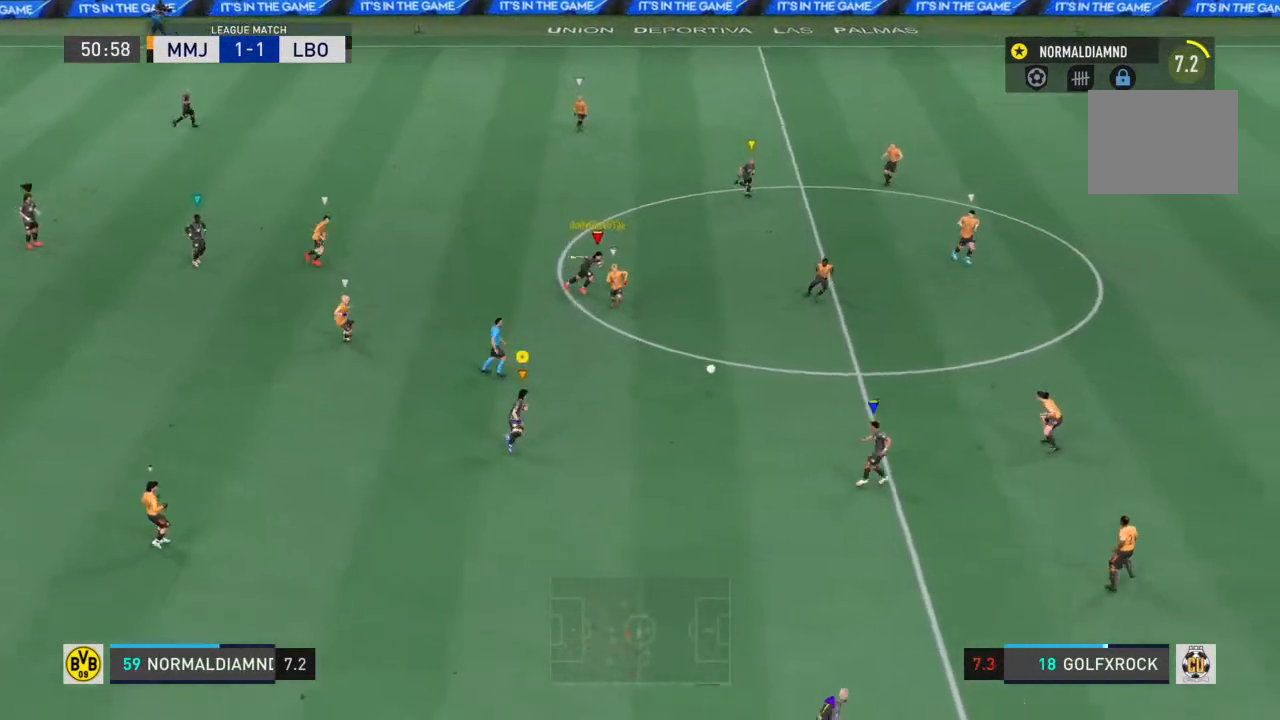
{"dt_ms": 500, "buttons": ["R2"], "left_stick": "down-right", "right_stick": "center", "events": []}
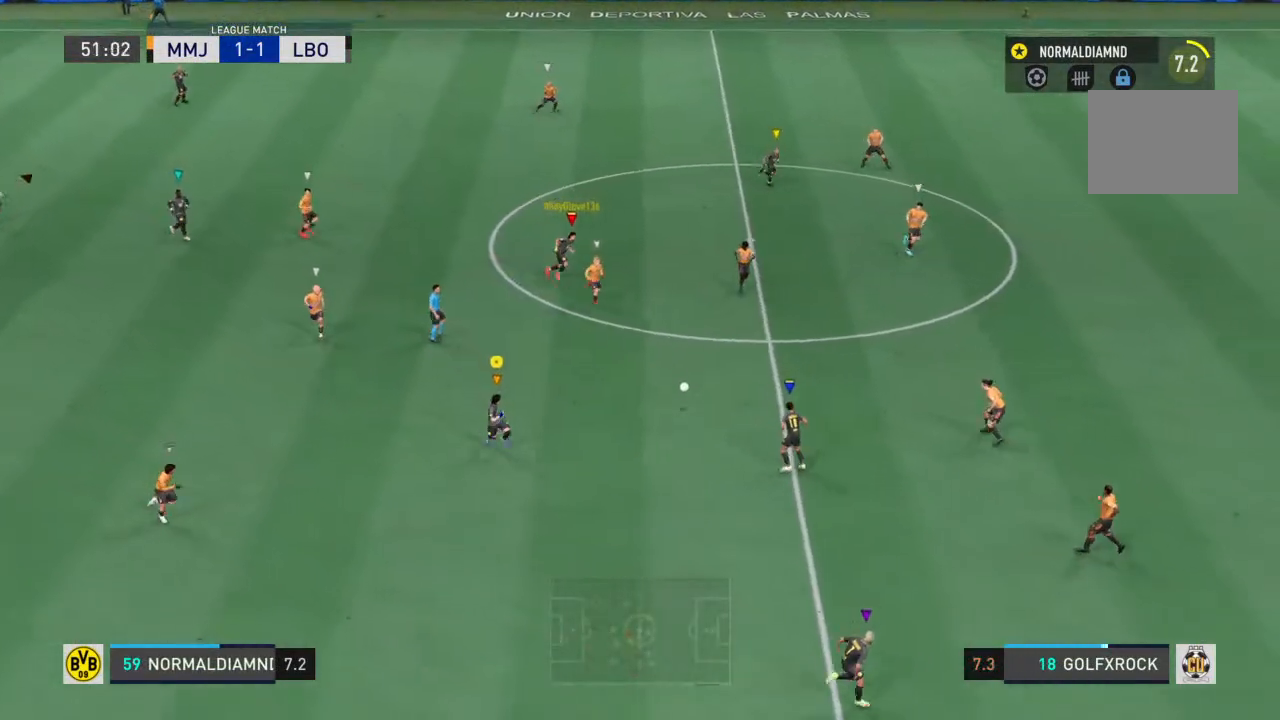
{"dt_ms": 500, "buttons": ["R2"], "left_stick": "down-right", "right_stick": "center", "events": []}